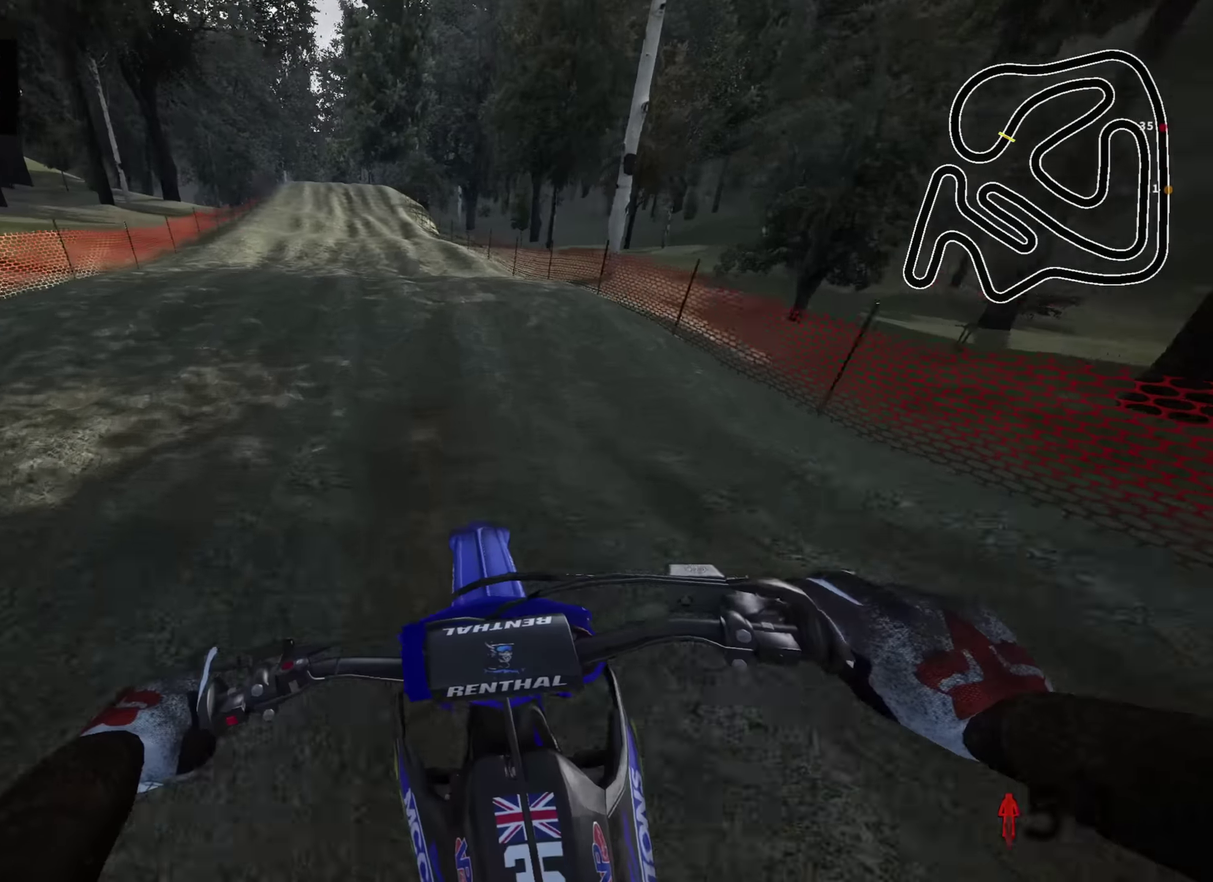
Gameplay with a controller (PlayStation layout); each line is a JSON object with the inputs held at the frame after it (dt_ms = milliseconds from this image to that frame). "events" lists button and stick changes between this image and that frame as [ms after this image, input, new state], when the widget could be followed in between.
{"dt_ms": 700, "buttons": [], "left_stick": "center", "right_stick": "center", "events": [[50, "right_stick", "center"], [217, "right_stick", "down"], [350, "right_stick", "center"], [467, "left_stick", "center"], [500, "R2", "up"]]}
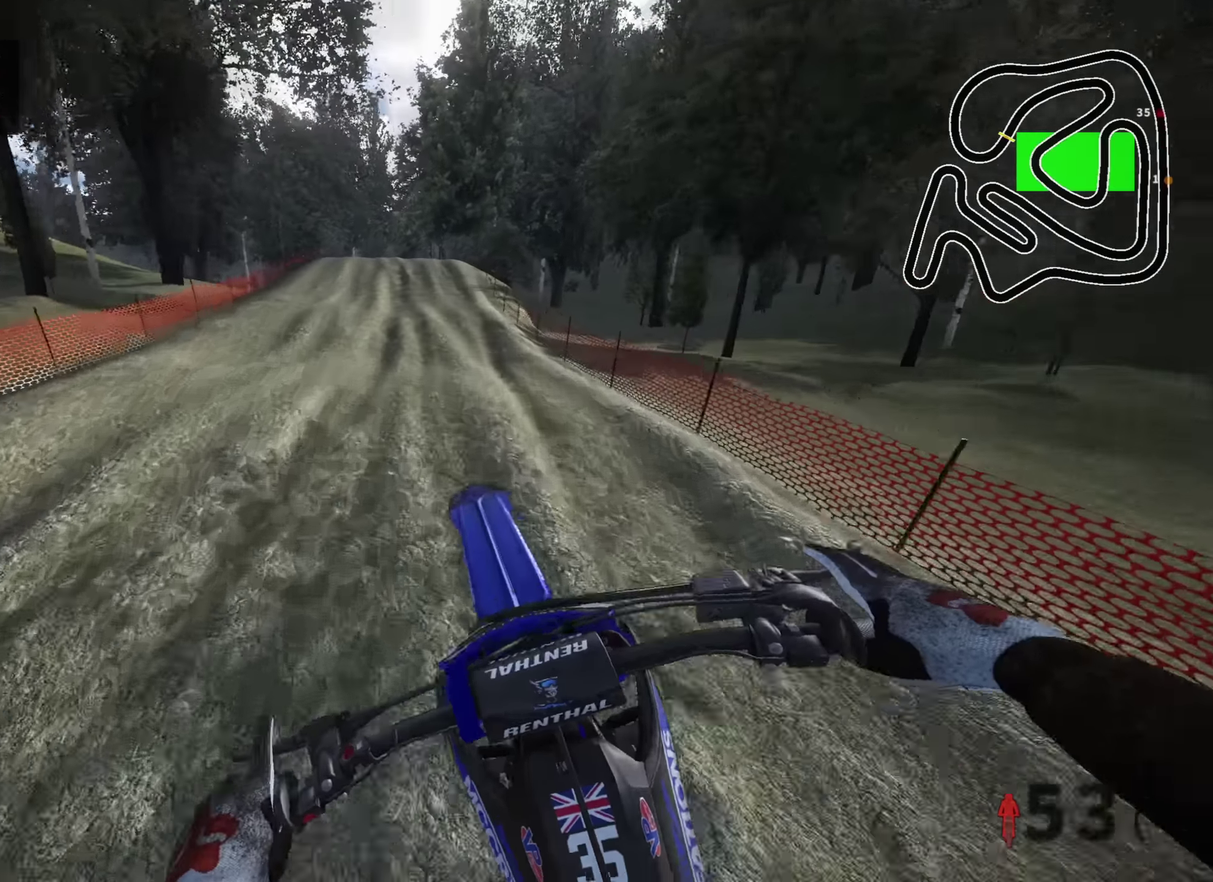
{"dt_ms": 300, "buttons": [], "left_stick": "right", "right_stick": "center", "events": [[83, "left_stick", "right"]]}
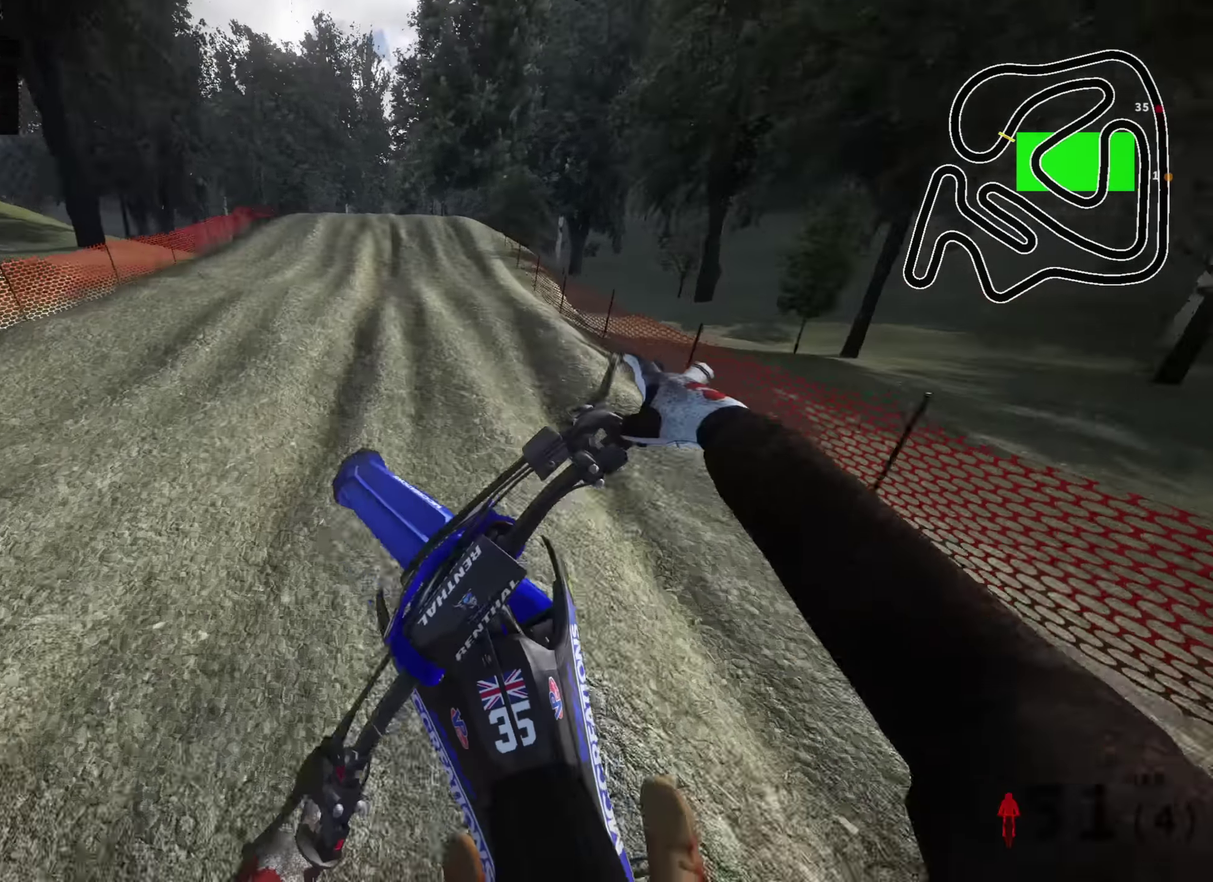
{"dt_ms": 700, "buttons": [], "left_stick": "down-left", "right_stick": "down"}
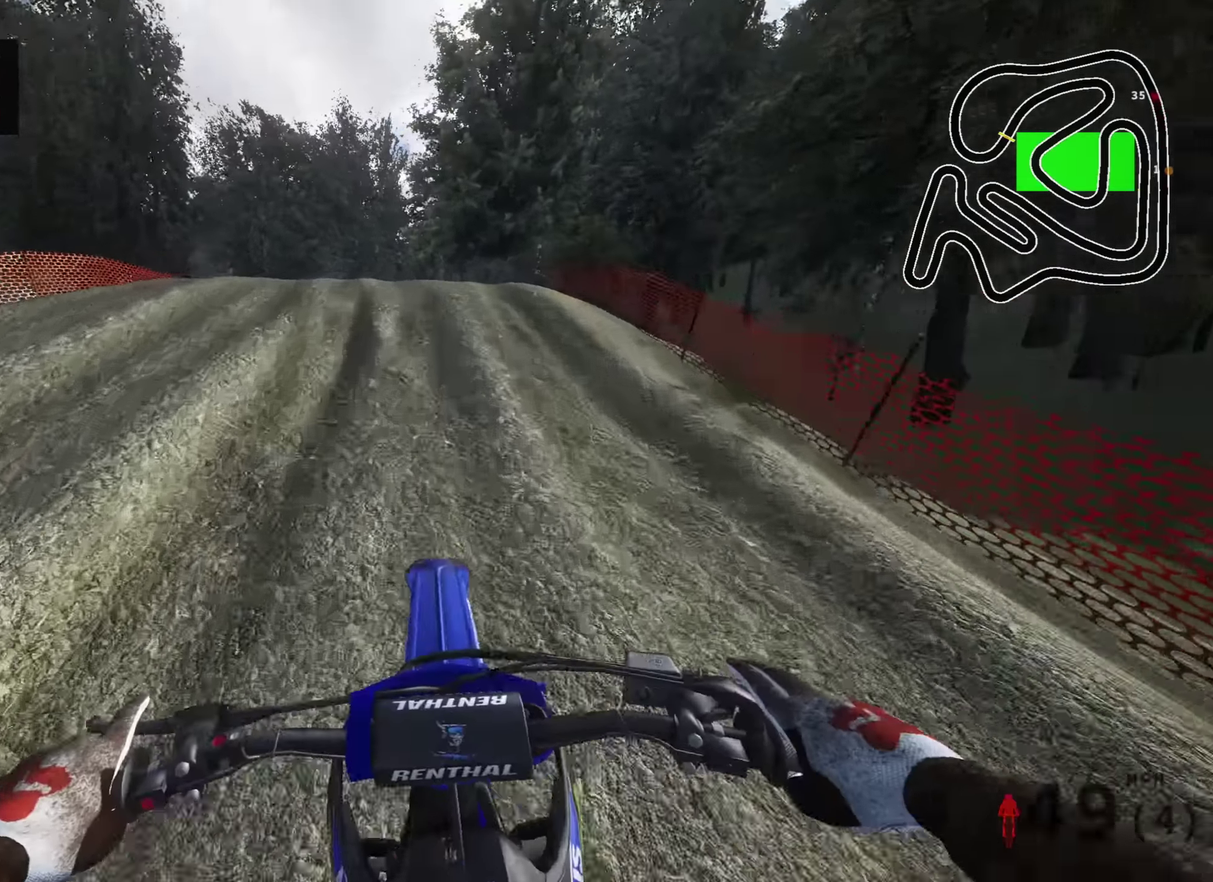
{"dt_ms": 300, "buttons": [], "left_stick": "down-left", "right_stick": "down-right", "events": [[17, "left_stick", "down"], [17, "right_stick", "center"], [150, "R2", "down"], [167, "left_stick", "down-left"], [267, "R2", "up"], [300, "right_stick", "down-right"]]}
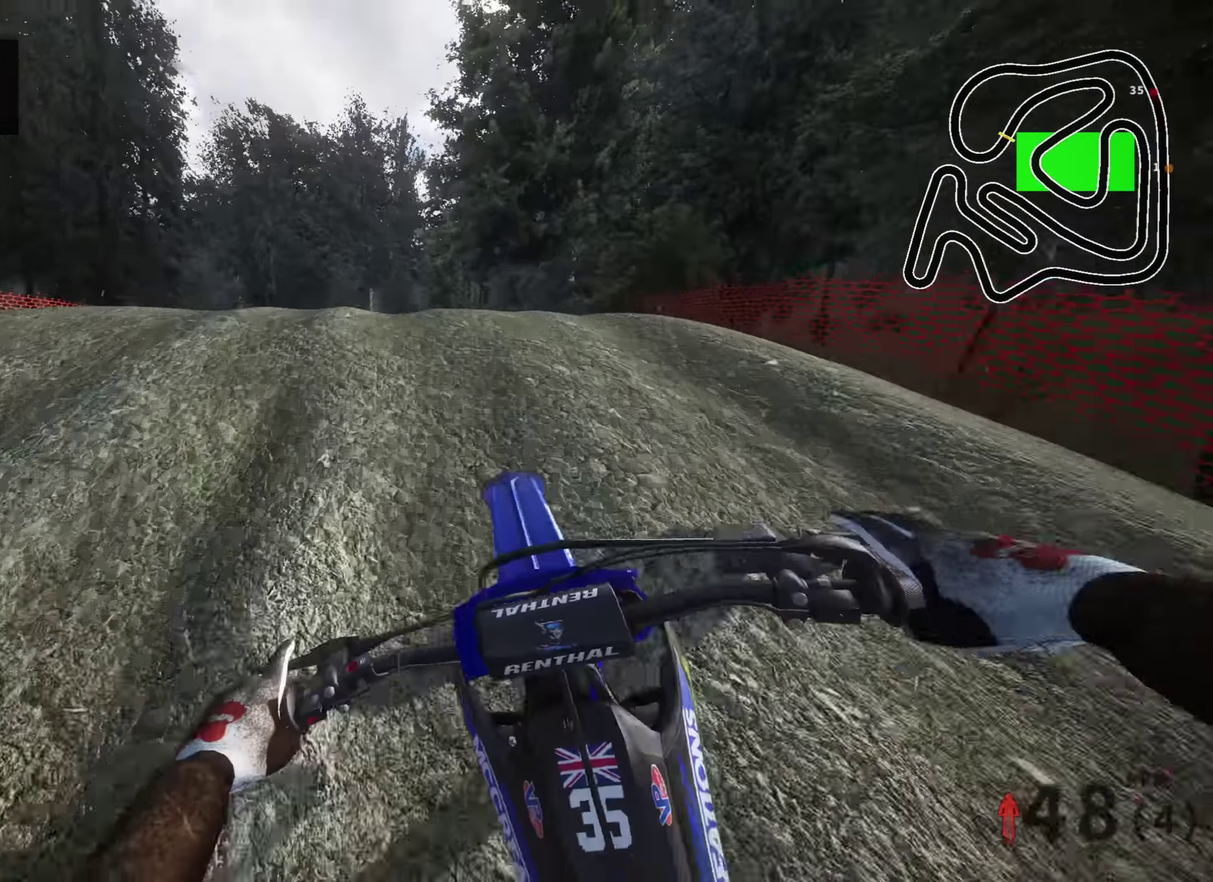
{"dt_ms": 900, "buttons": ["L1"], "left_stick": "center", "right_stick": "center", "events": [[83, "R2", "down"], [217, "R2", "up"], [333, "left_stick", "center"], [550, "SQUARE", "down"], [550, "right_stick", "center"], [600, "L1", "down"], [633, "SQUARE", "up"]]}
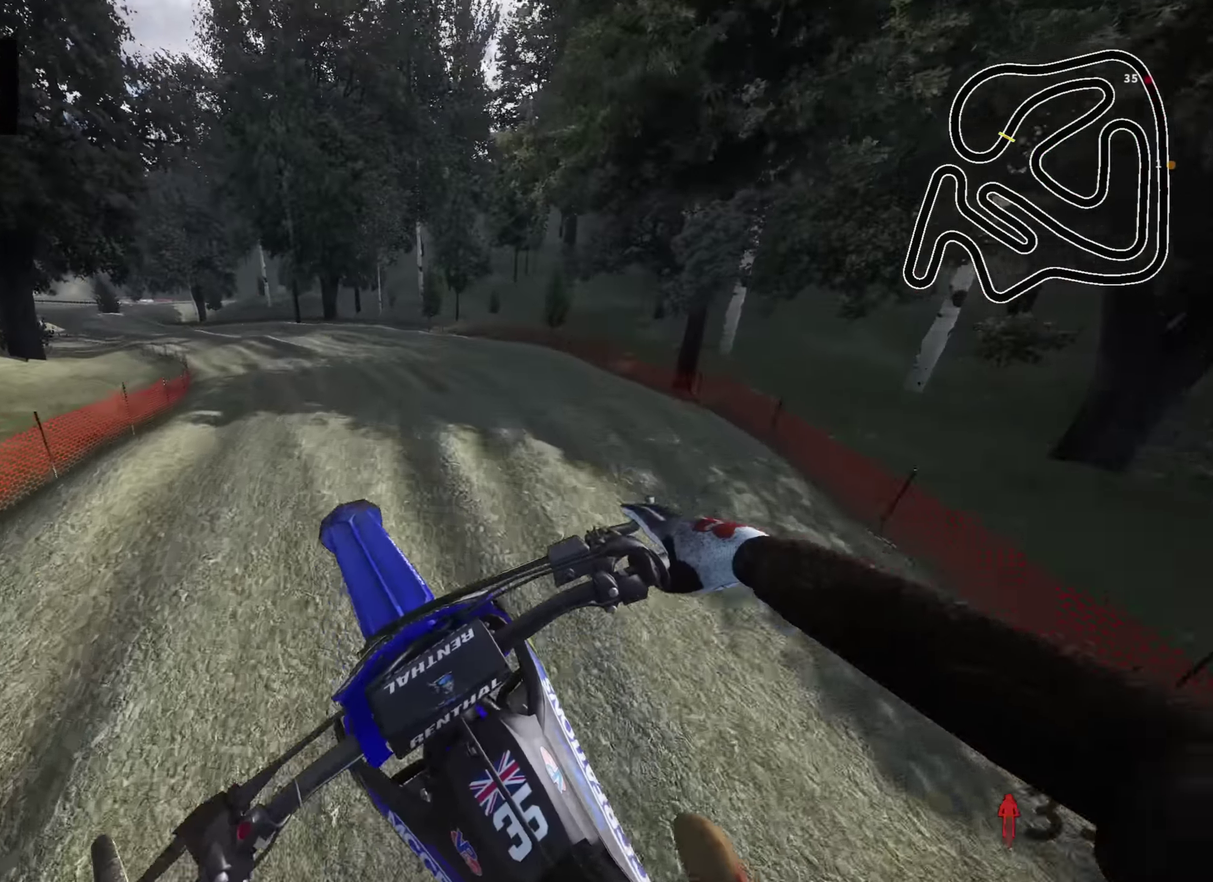
{"dt_ms": 300, "buttons": [], "left_stick": "left", "right_stick": "center", "events": [[50, "left_stick", "down-left"], [67, "L1", "up"], [183, "left_stick", "left"]]}